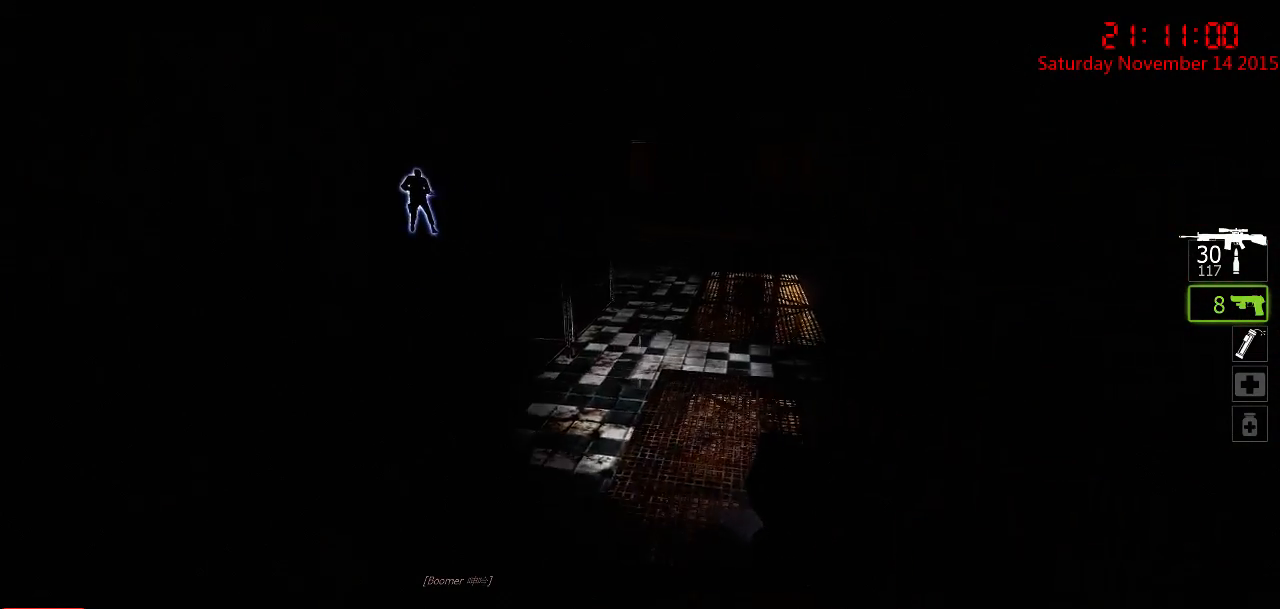
Gameplay with keyboard and mouse; each line is a JSON object with the keys and mouse buttons held at the frame after it. "events" lists presses ("down") and releases ("up") of "1", "2", "3", "4", "5", "a", "c", "caps_lock", "ctrl", "d", "e", "f", "g", "q", "r", "s", "shift", "space", "tab", "w", "x", "z", "mouse_left" and "mouse_right" between this image and that frame as [ms after this image, input, new state], when the widget could be followed in between. "mouse_left", "mouse_right" = the "left", "right" buttons of the "mouse" list. No other keys are recorded. Mouse movement is not recorded.
{"keys": ["w"], "mouse": [], "events": [[283, "d", "down"], [433, "d", "up"]]}
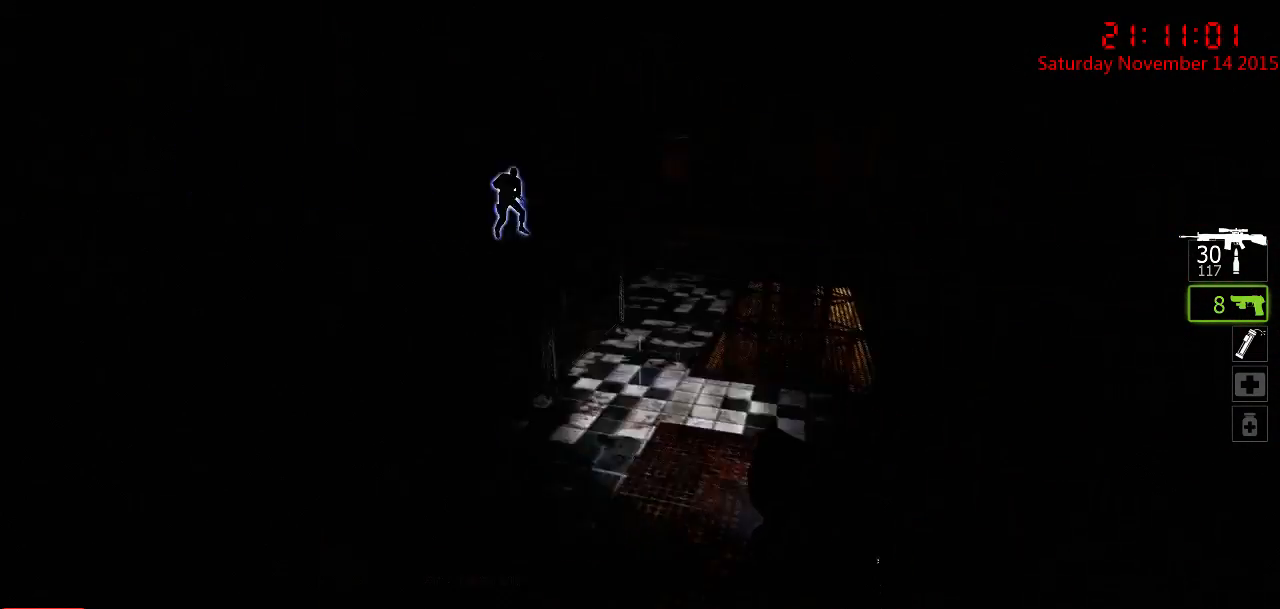
{"keys": ["w"], "mouse": [], "events": [[300, "d", "down"], [433, "d", "up"]]}
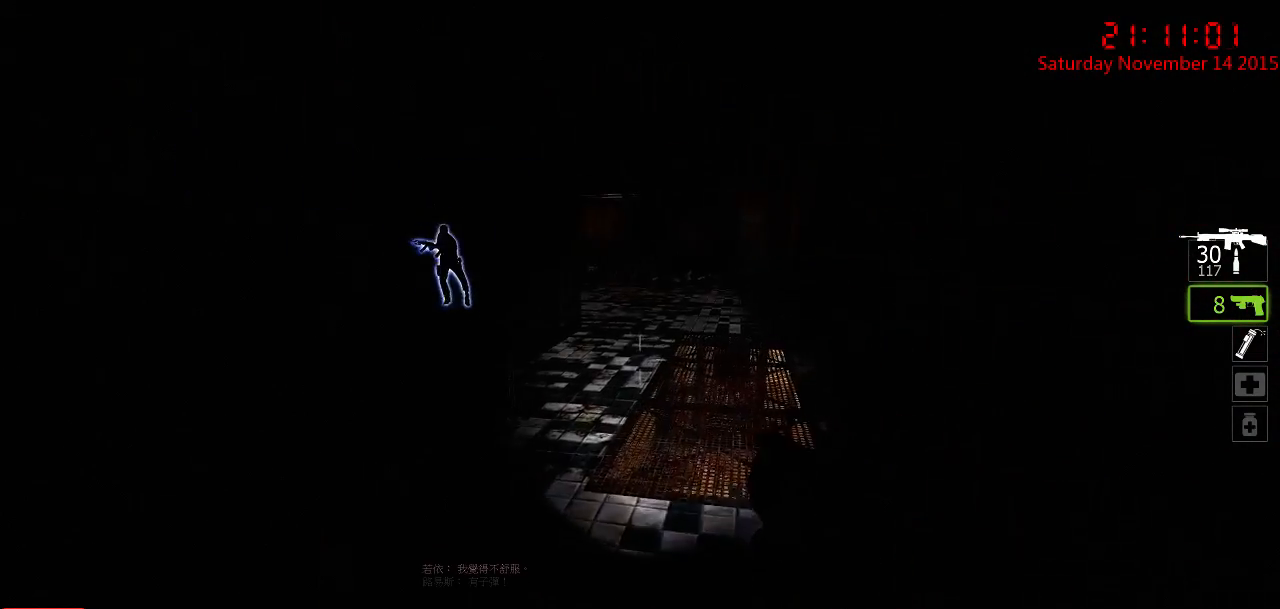
{"keys": ["d", "w"], "mouse": [], "events": [[117, "d", "down"], [183, "d", "up"], [483, "d", "down"]]}
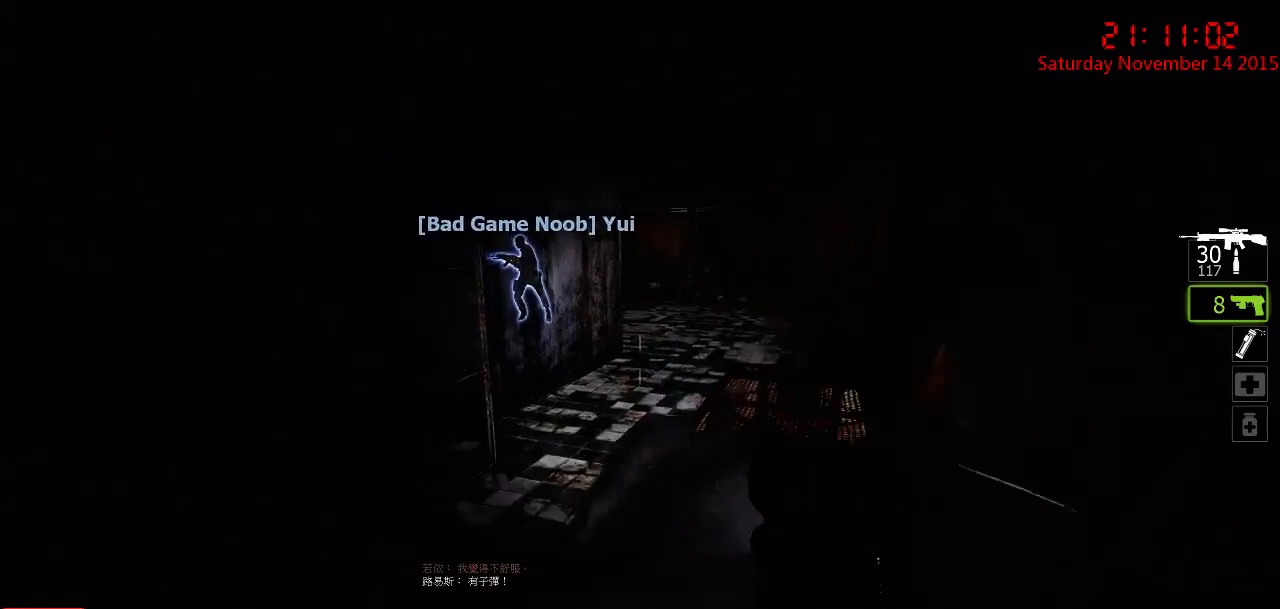
{"keys": ["w"], "mouse": [], "events": [[83, "d", "up"]]}
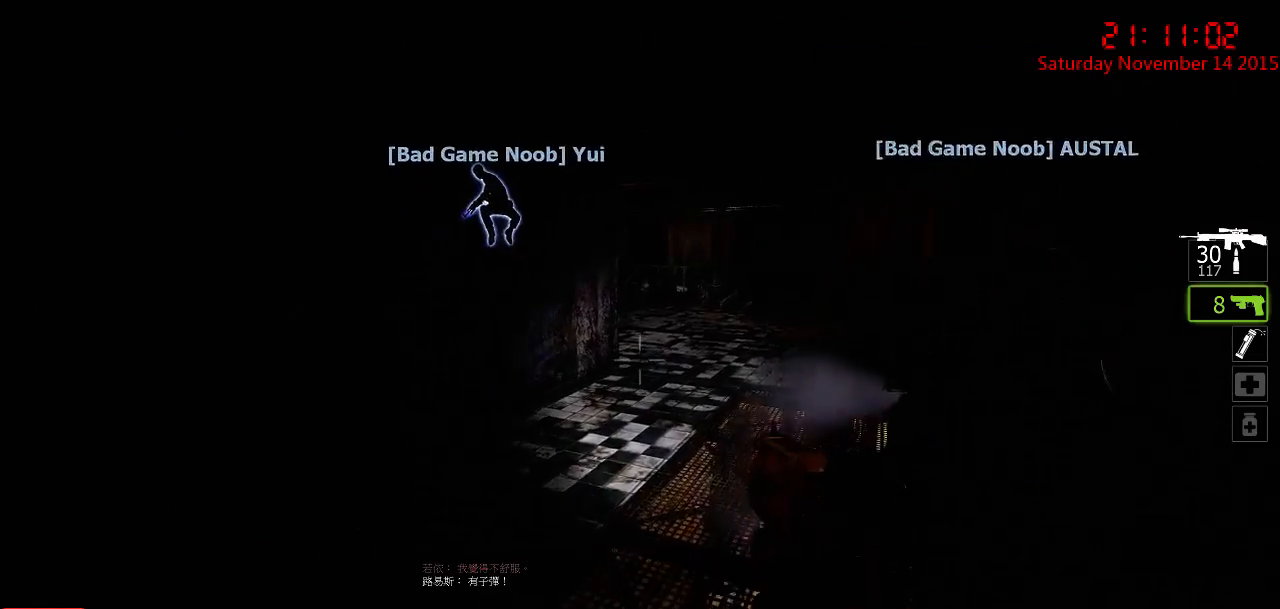
{"keys": ["w"], "mouse": [], "events": []}
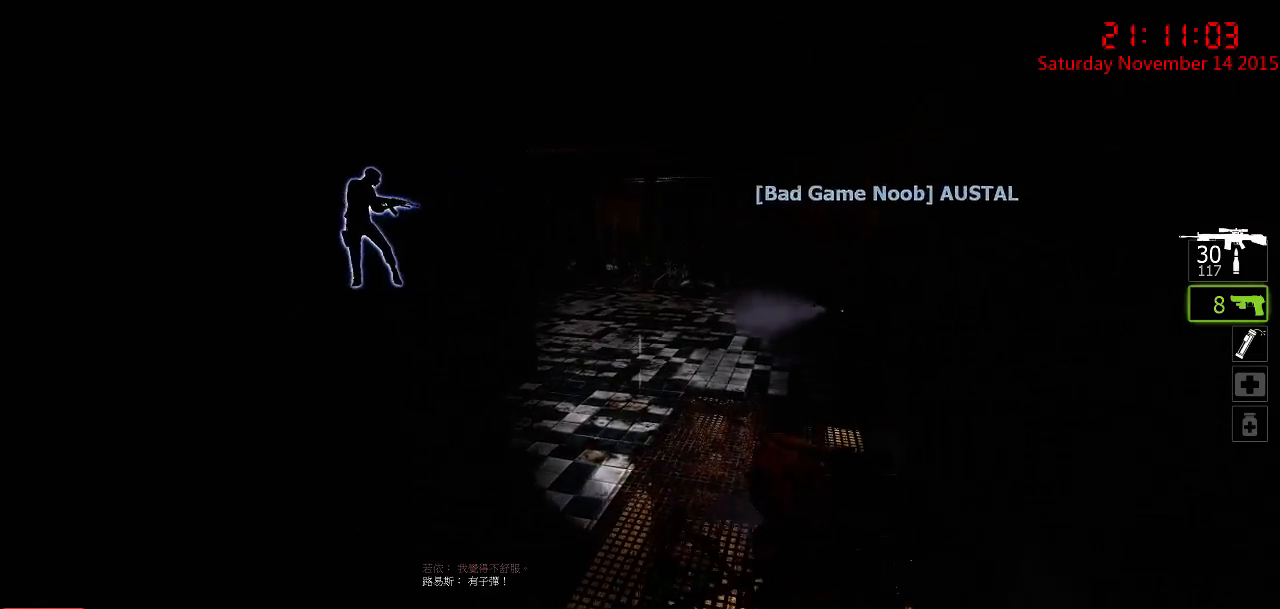
{"keys": ["d", "w"], "mouse": [], "events": [[317, "d", "down"]]}
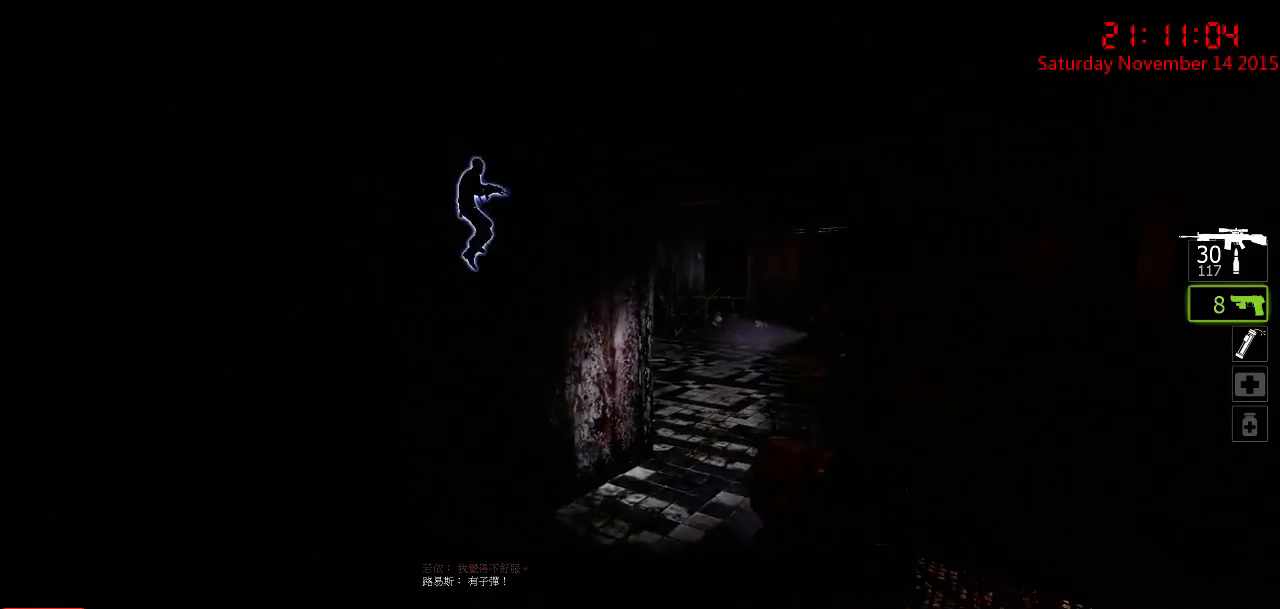
{"keys": ["d", "w"], "mouse": [], "events": [[33, "d", "up"], [233, "d", "down"]]}
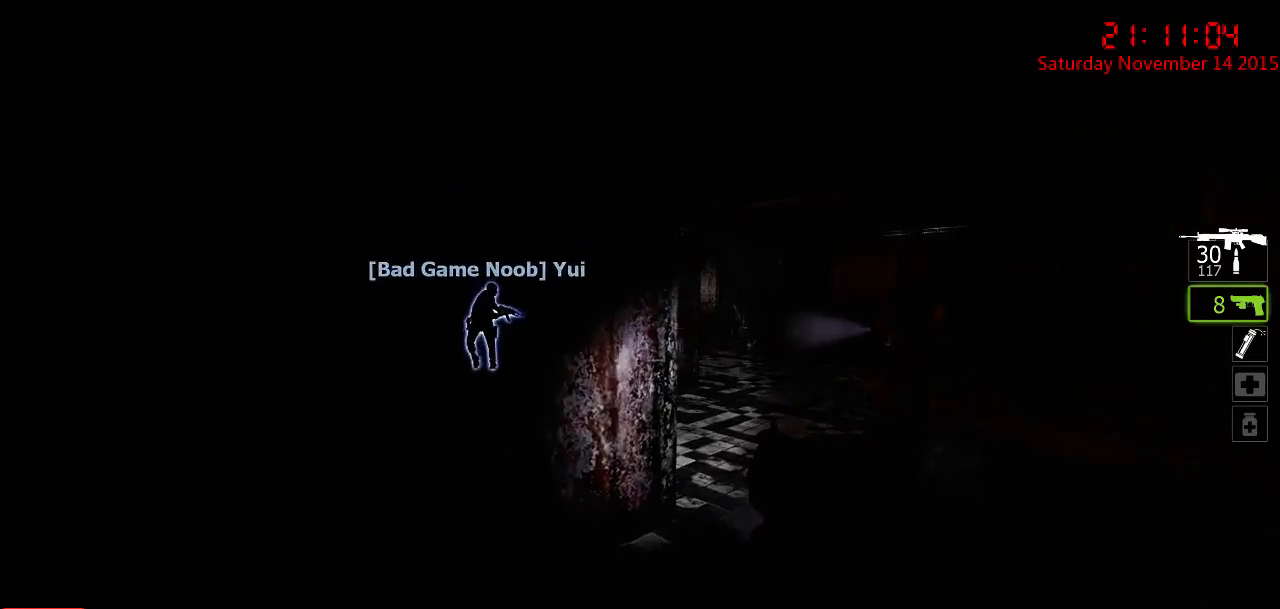
{"keys": ["d", "w"], "mouse": [], "events": [[67, "d", "up"], [183, "d", "down"]]}
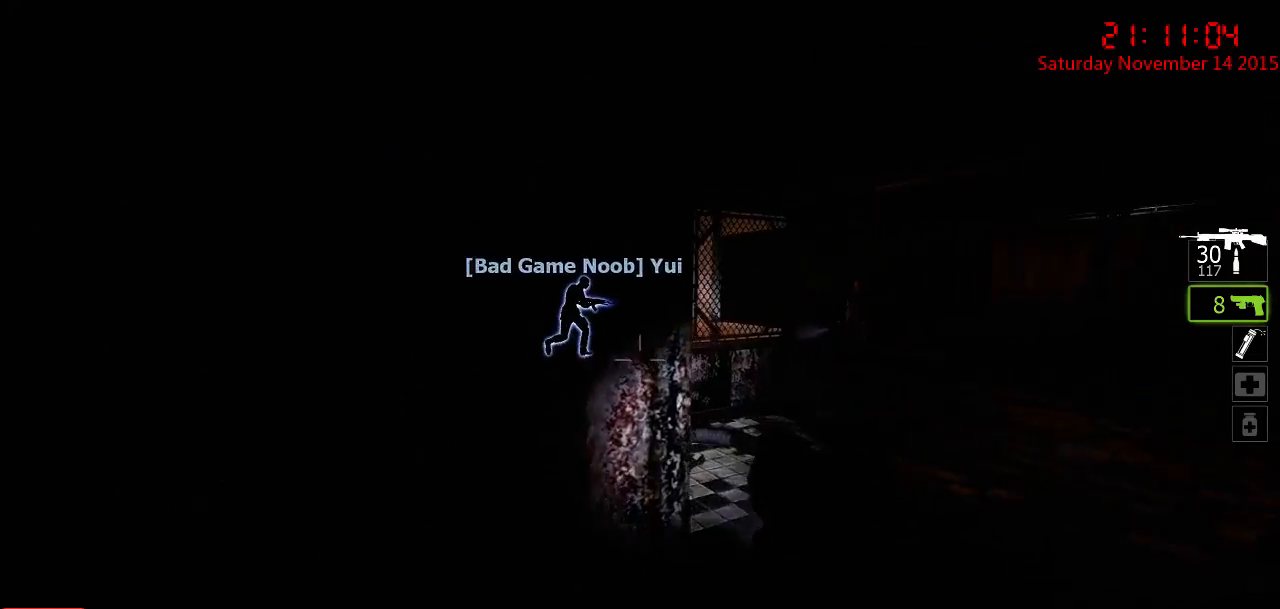
{"keys": ["d", "w"], "mouse": [], "events": []}
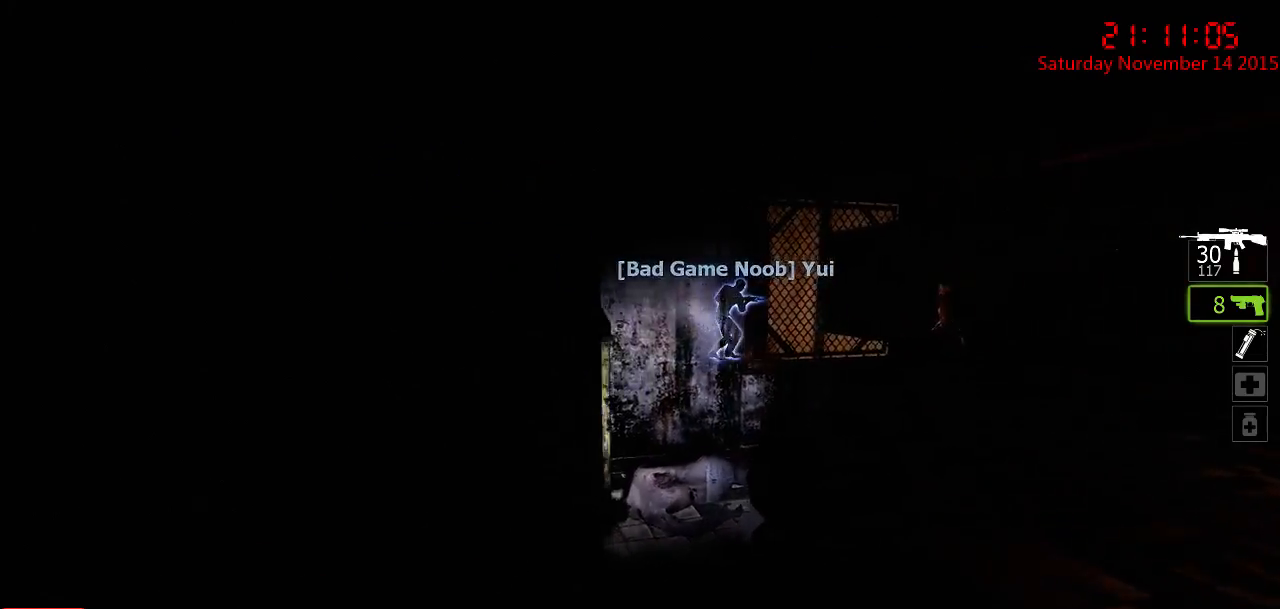
{"keys": ["d"], "mouse": [], "events": [[217, "w", "up"]]}
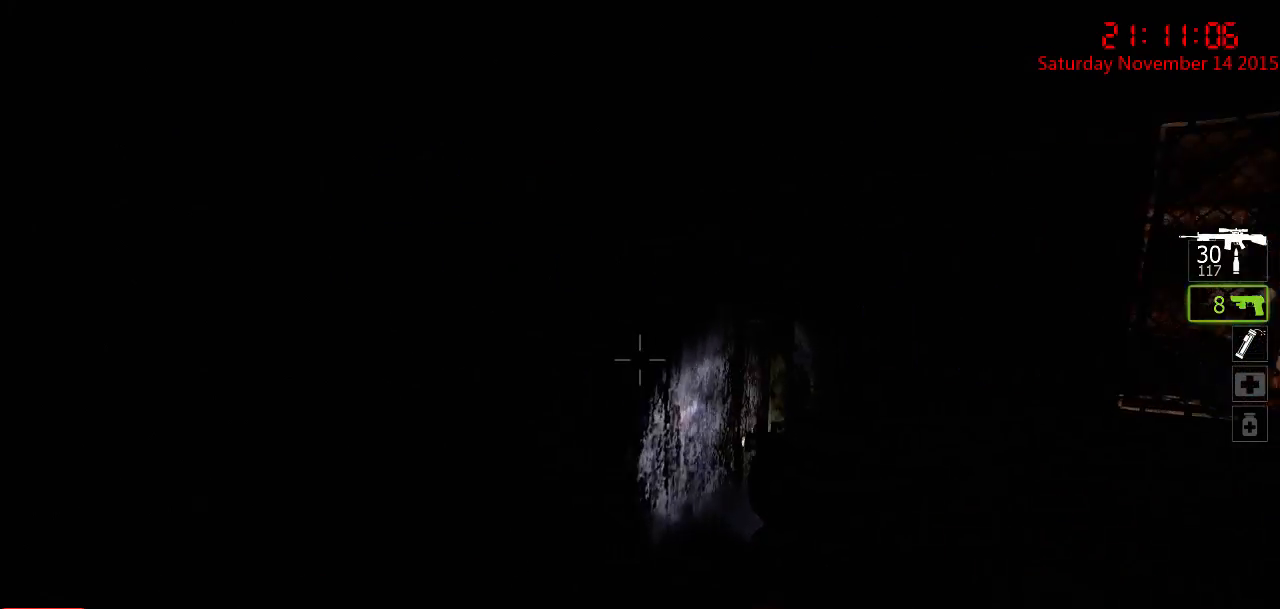
{"keys": ["d", "w"], "mouse": [], "events": [[400, "w", "down"]]}
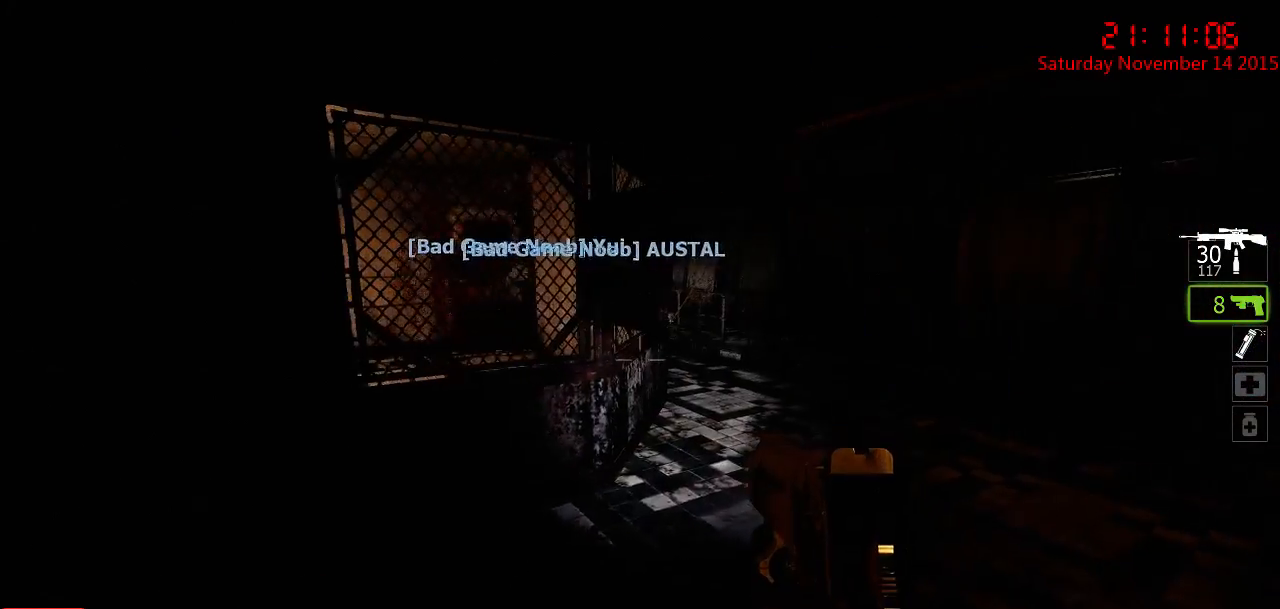
{"keys": ["w"], "mouse": [], "events": [[67, "d", "up"]]}
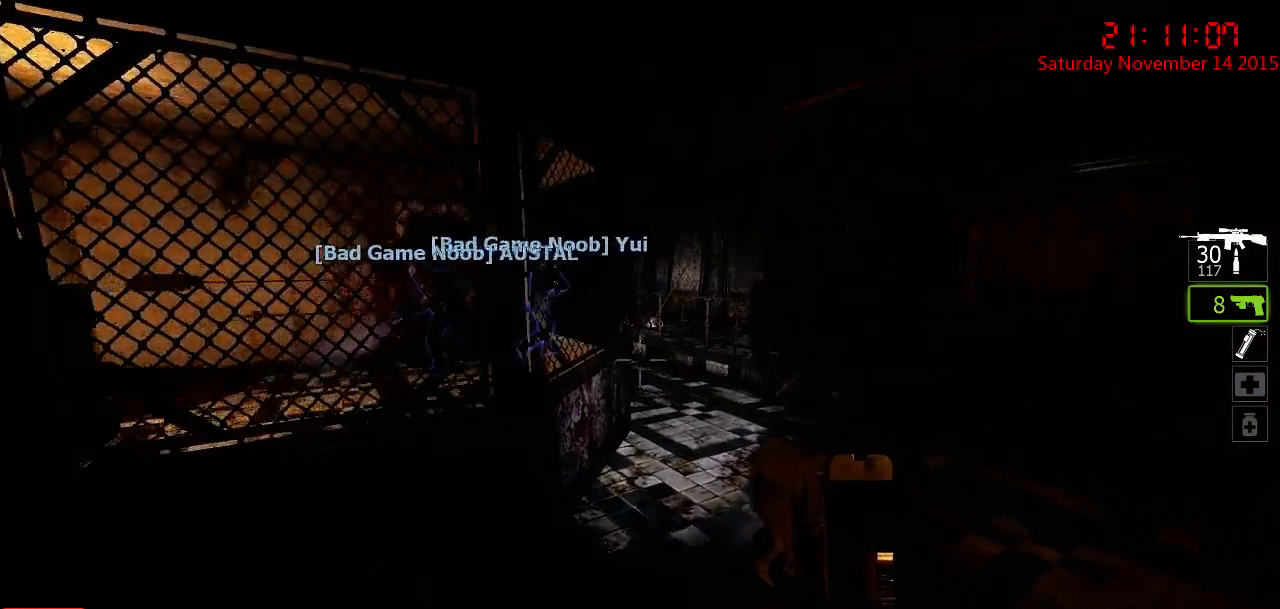
{"keys": ["d", "w"], "mouse": [], "events": [[433, "d", "down"]]}
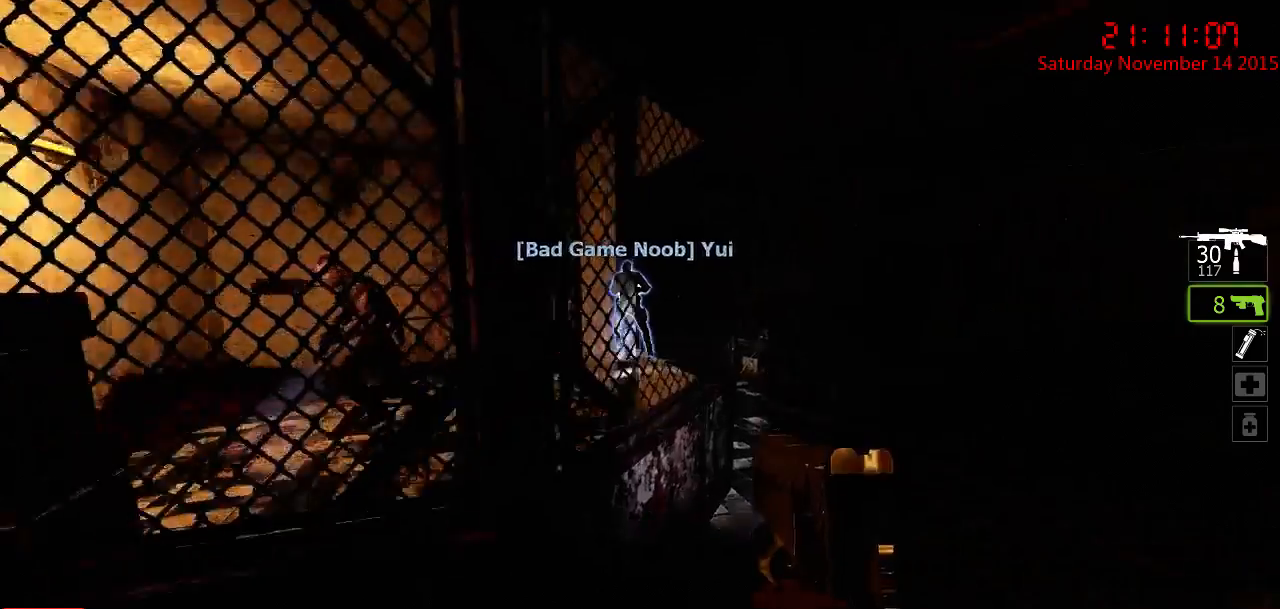
{"keys": ["d", "w"], "mouse": [], "events": []}
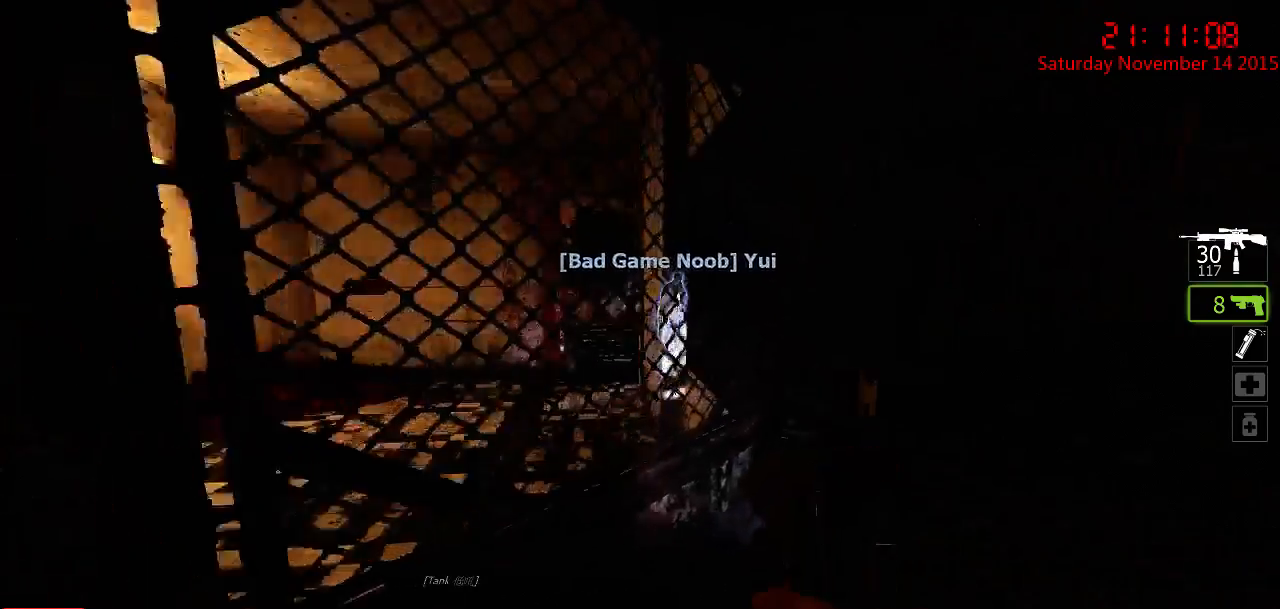
{"keys": ["d", "w"], "mouse": [], "events": []}
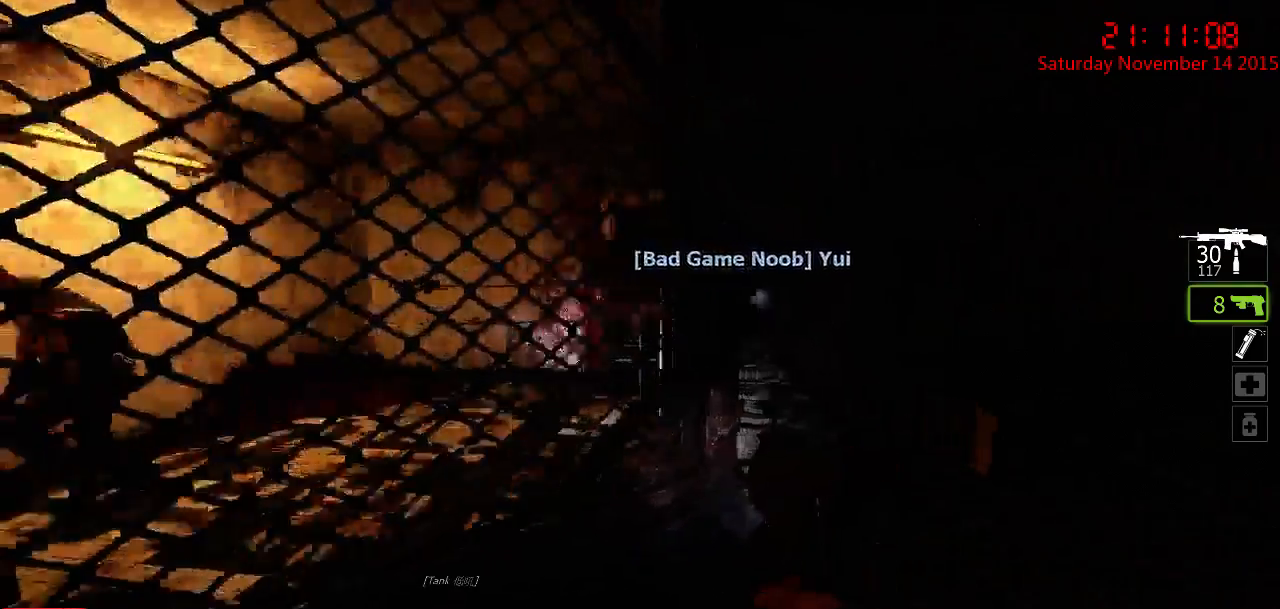
{"keys": ["d", "w"], "mouse": [], "events": [[283, "d", "up"], [450, "d", "down"]]}
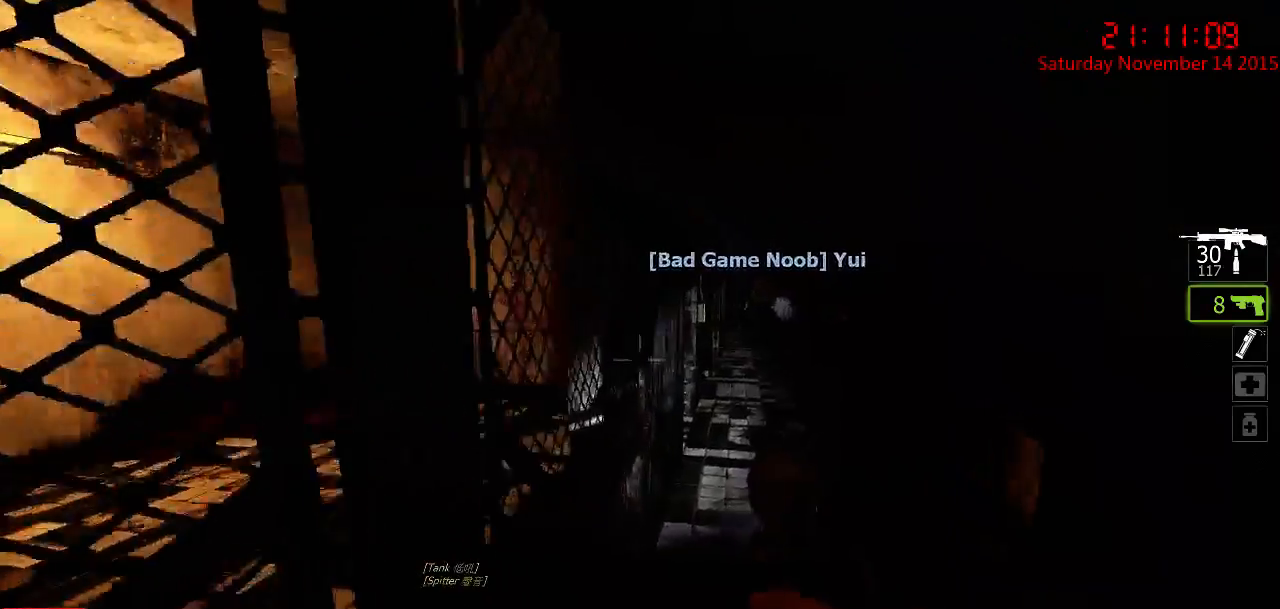
{"keys": ["w"], "mouse": [], "events": [[150, "d", "up"]]}
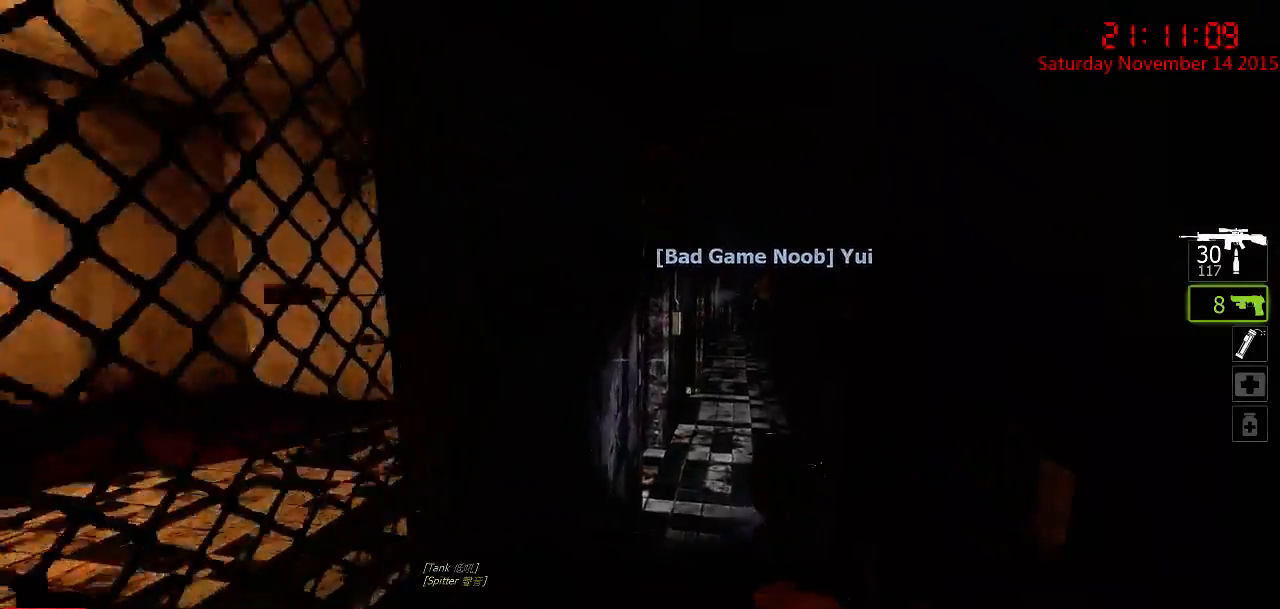
{"keys": ["d", "w"], "mouse": [], "events": [[300, "d", "down"]]}
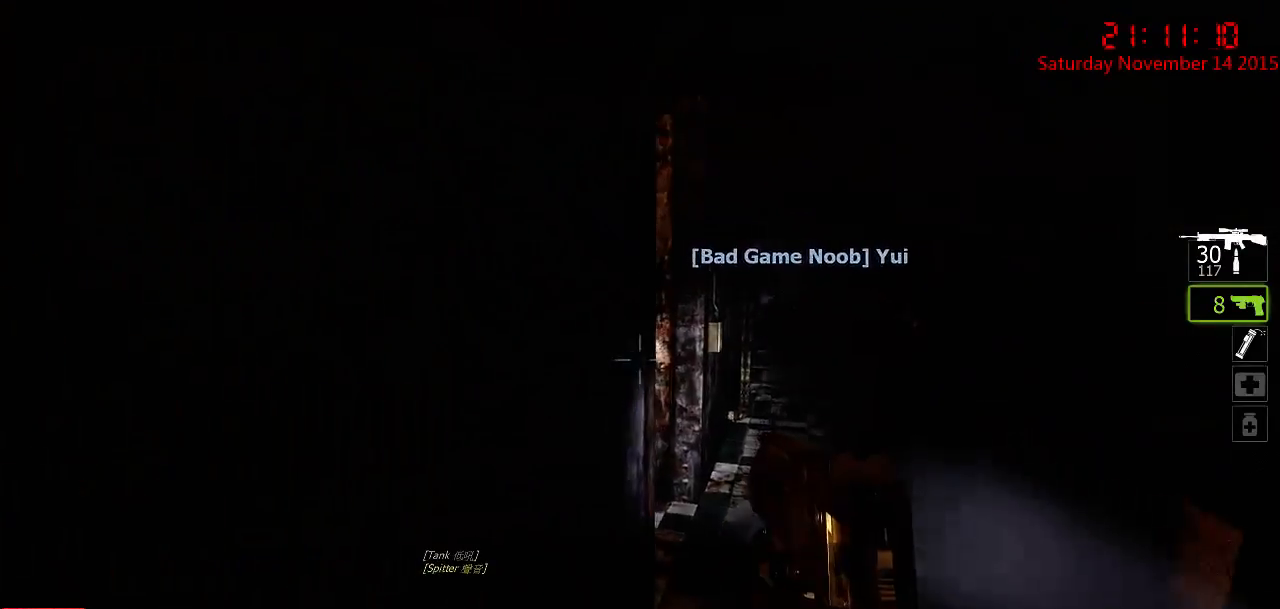
{"keys": ["d", "w"], "mouse": [], "events": [[33, "d", "up"], [133, "d", "down"]]}
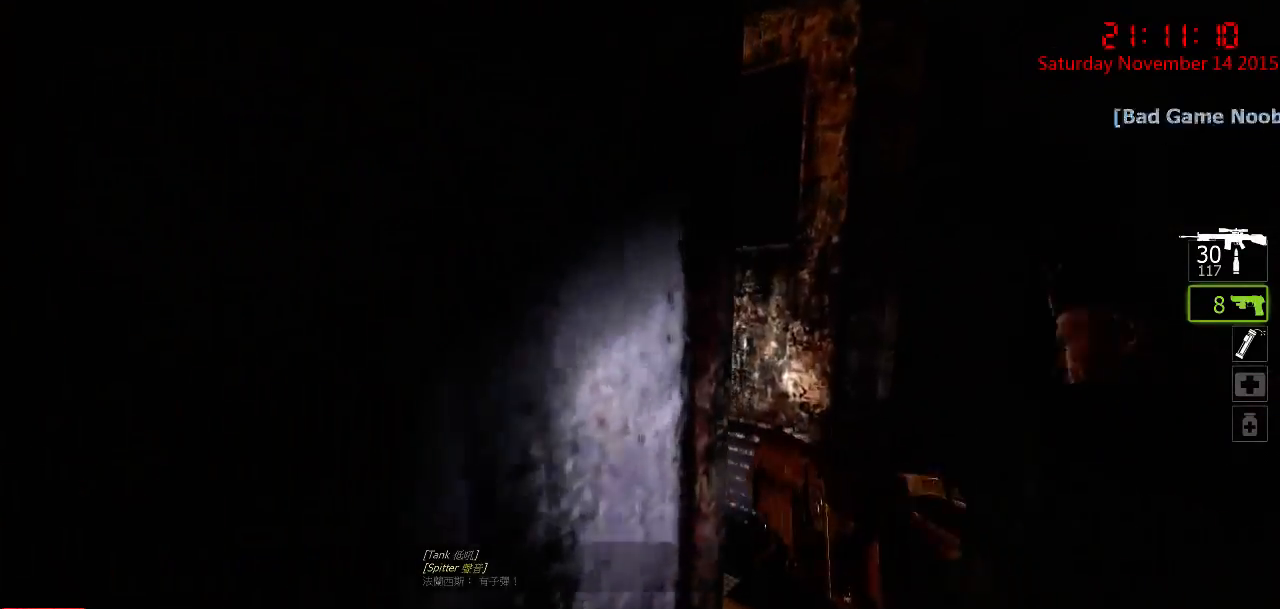
{"keys": ["w"], "mouse": [], "events": [[500, "d", "up"]]}
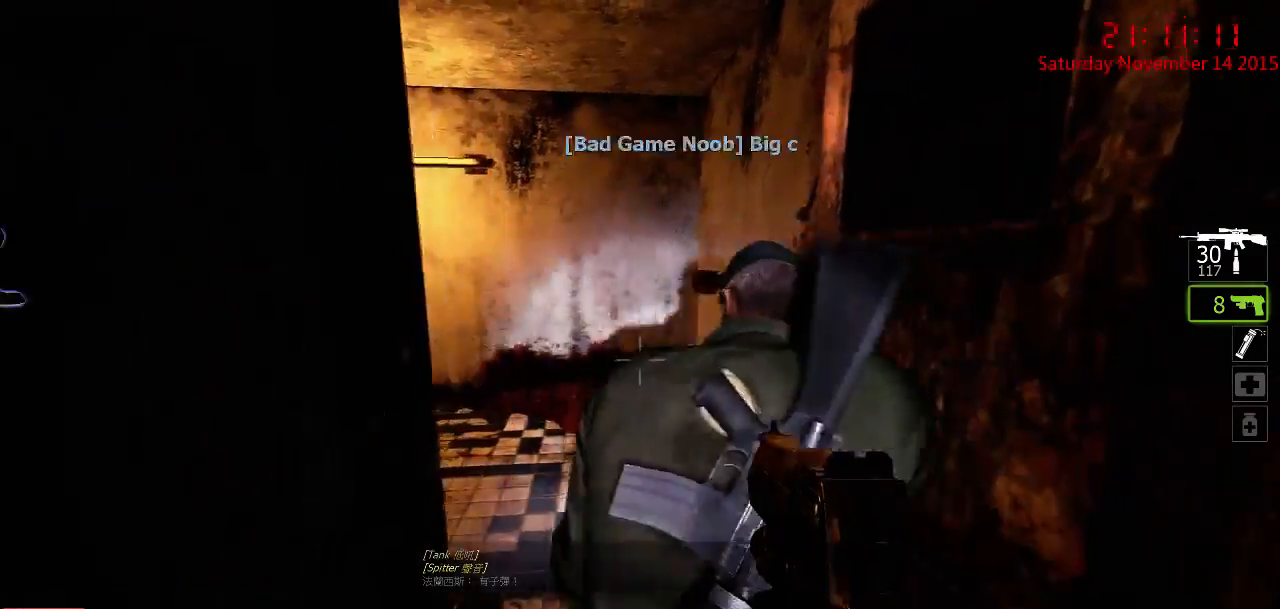
{"keys": ["w"], "mouse": [], "events": [[350, "a", "down"], [483, "a", "up"]]}
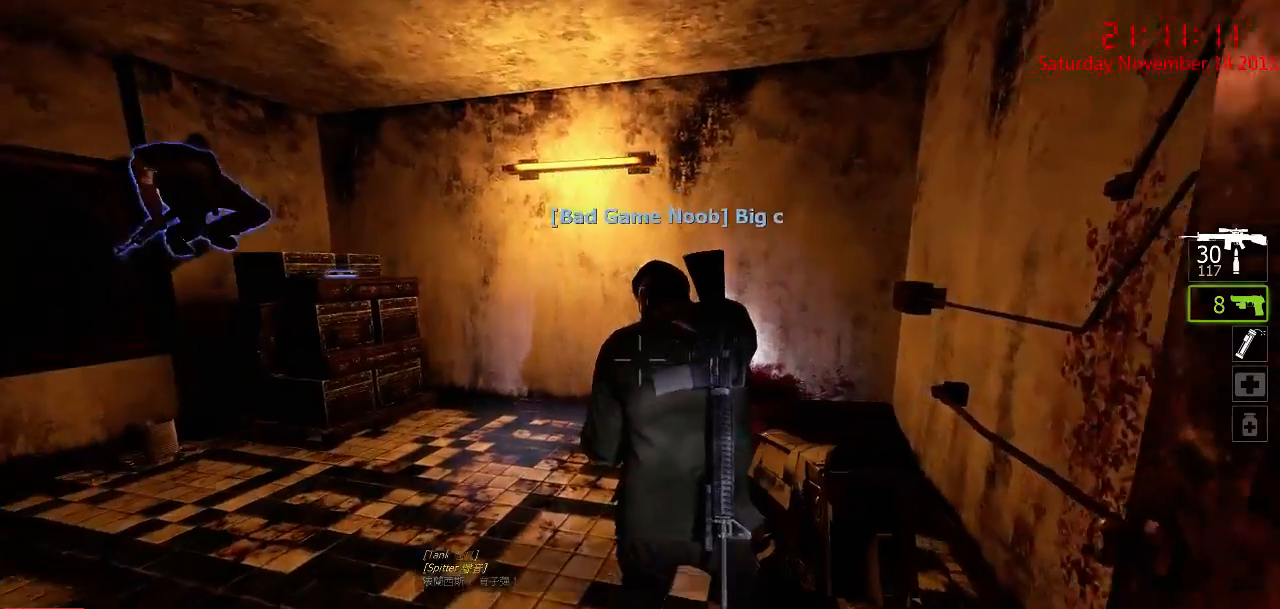
{"keys": ["w"], "mouse": [], "events": []}
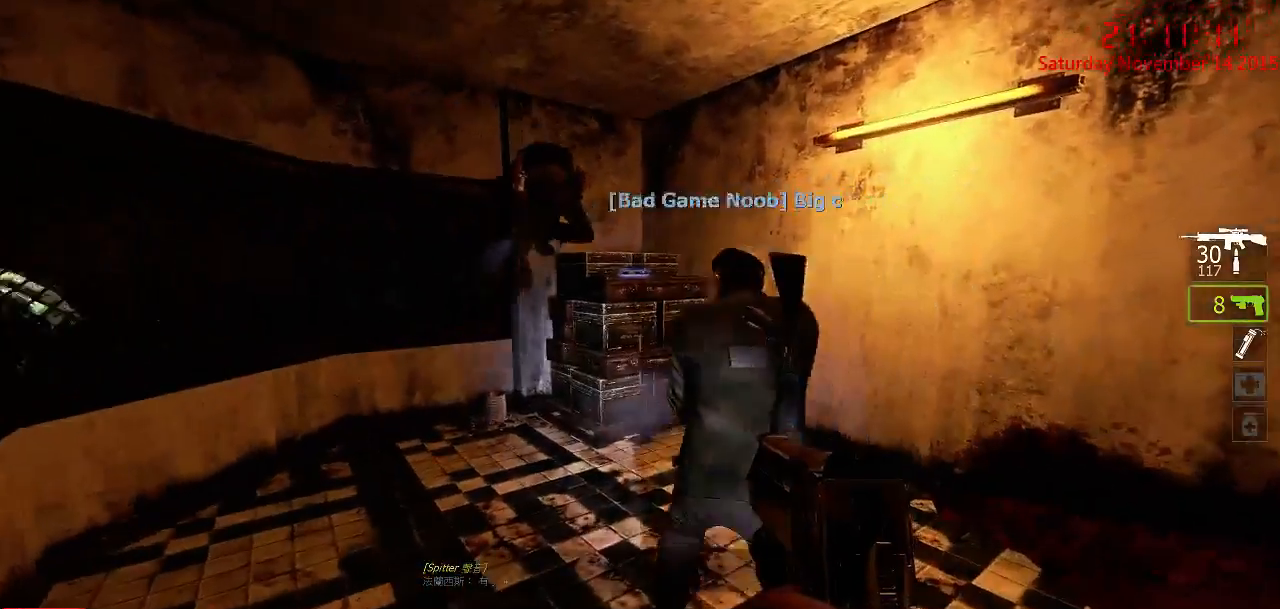
{"keys": ["w"], "mouse": [], "events": []}
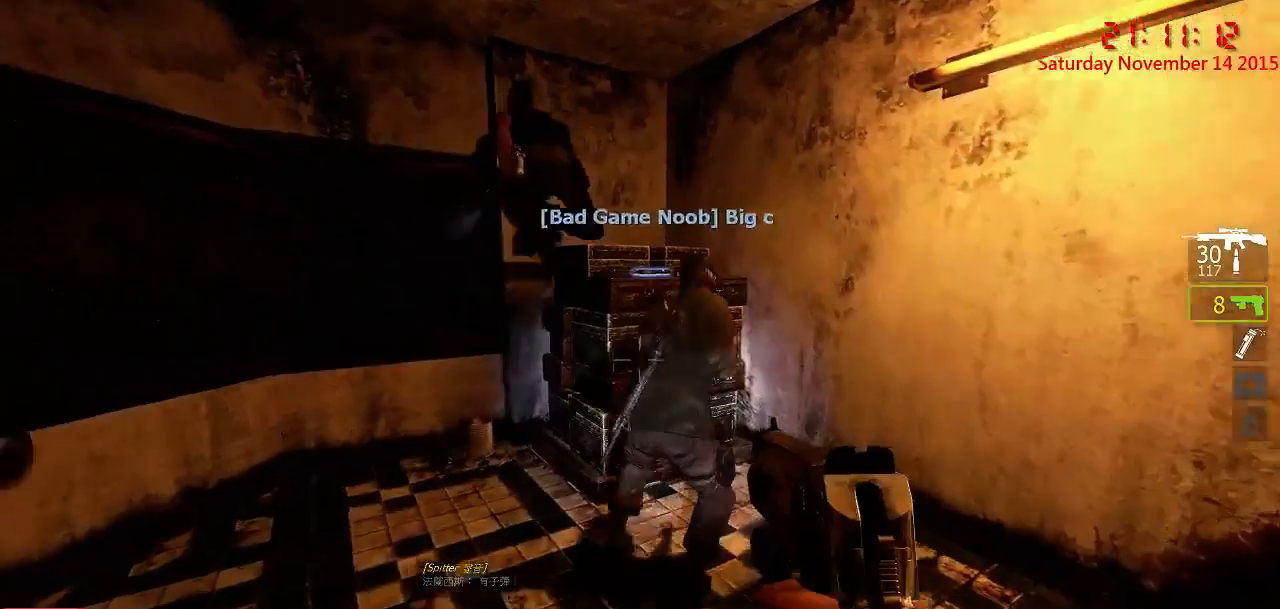
{"keys": ["a", "s"], "mouse": [], "events": [[100, "d", "down"], [217, "w", "up"], [317, "a", "down"], [350, "d", "up"], [450, "s", "down"]]}
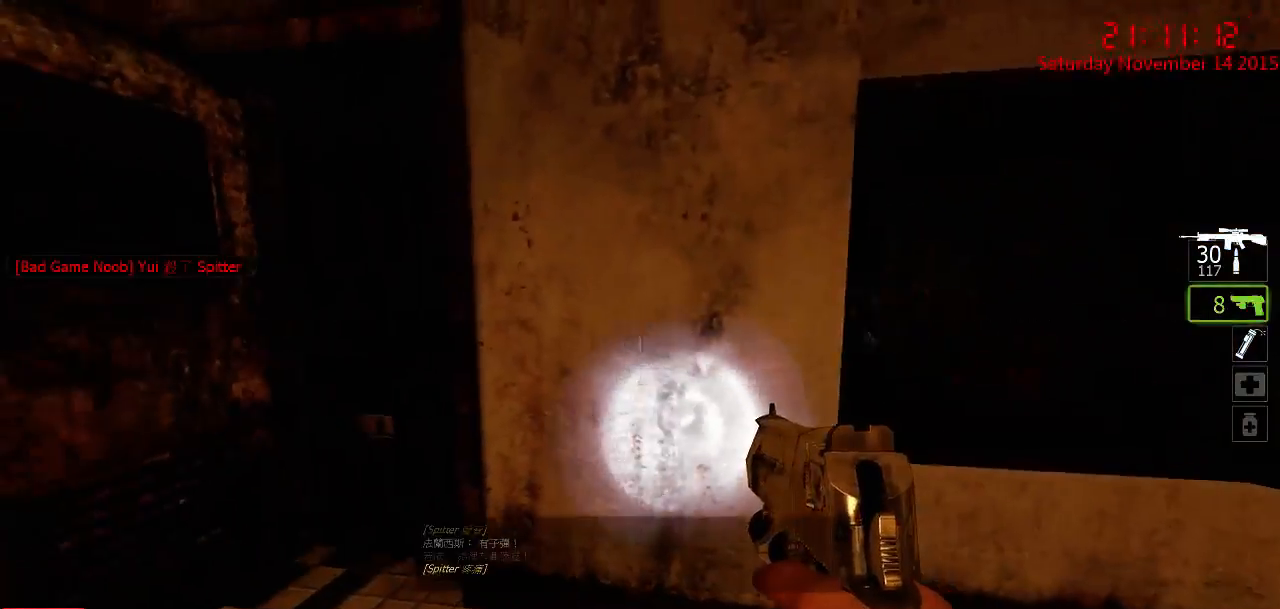
{"keys": ["d"], "mouse": [], "events": [[50, "s", "up"], [267, "w", "down"], [367, "w", "up"], [433, "a", "up"], [467, "d", "down"]]}
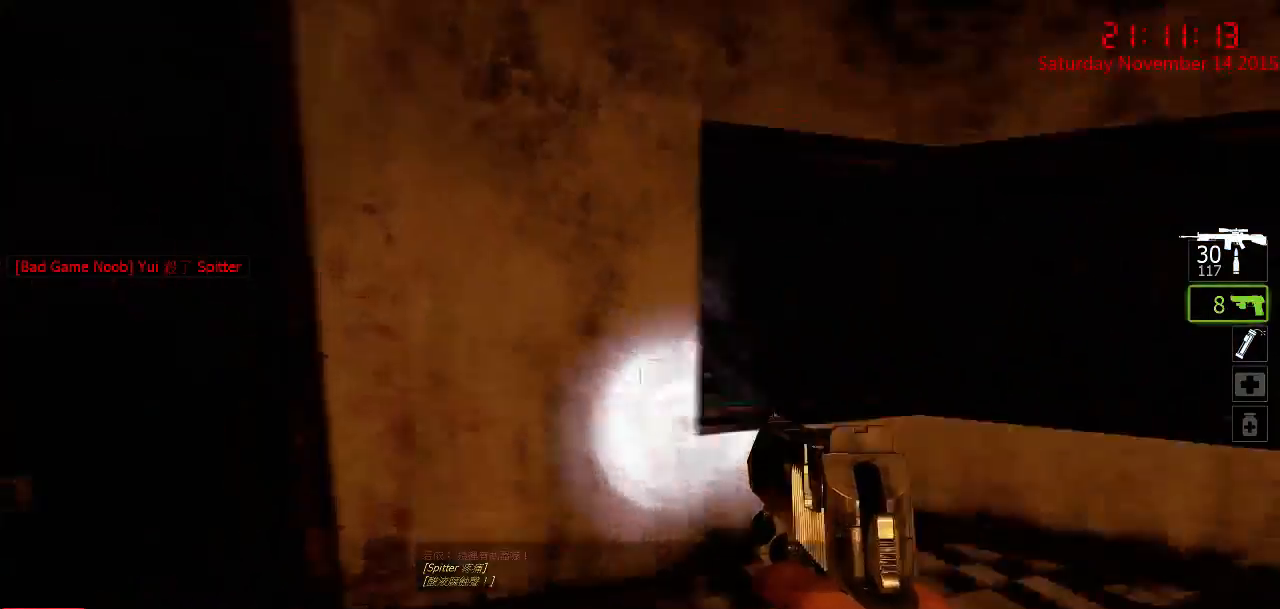
{"keys": ["space", "w"], "mouse": [], "events": [[33, "w", "down"], [183, "d", "up"], [483, "space", "down"]]}
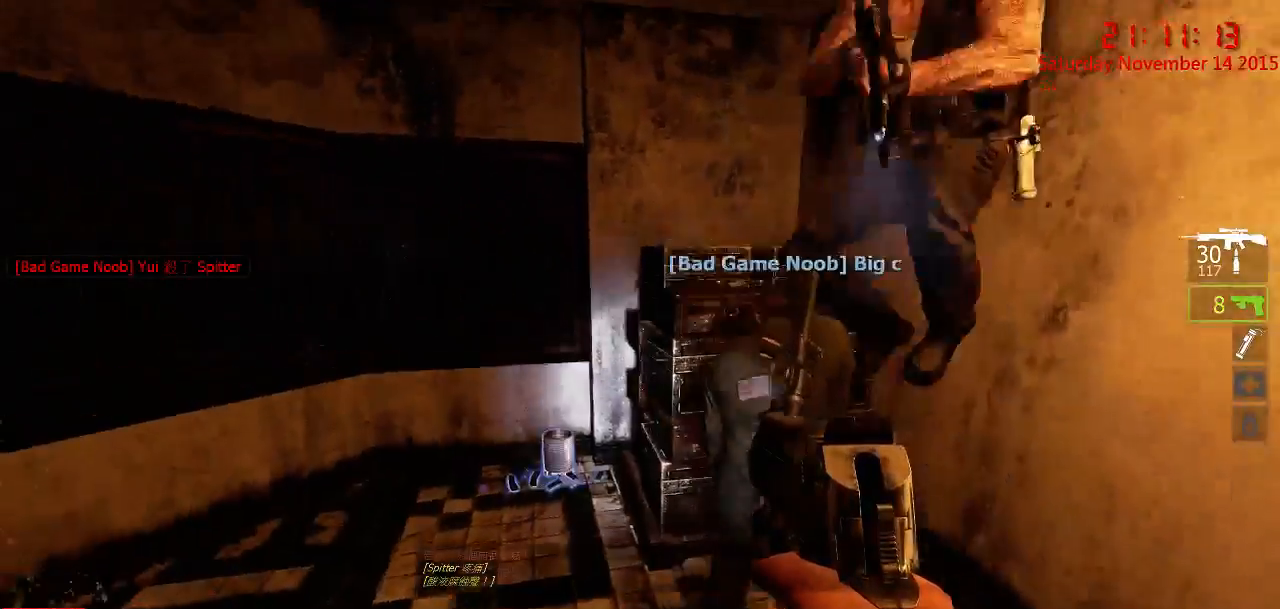
{"keys": ["w"], "mouse": [], "events": [[83, "space", "up"]]}
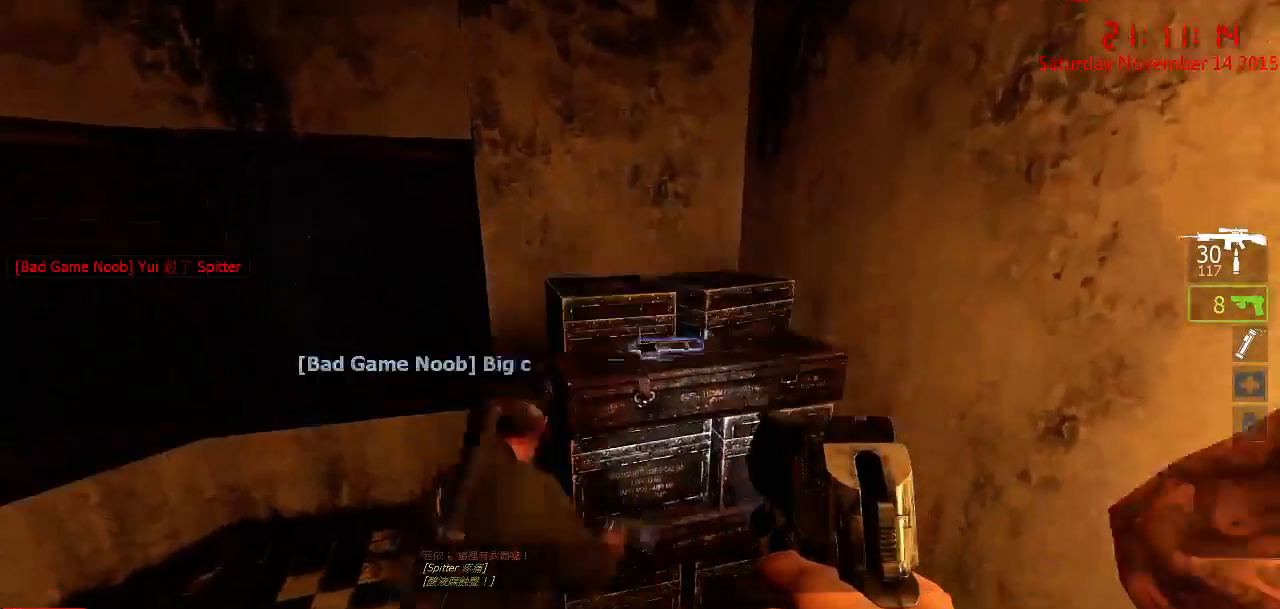
{"keys": ["a", "w"], "mouse": [], "events": [[67, "a", "down"], [133, "a", "up"], [300, "space", "down"], [400, "space", "up"], [433, "a", "down"]]}
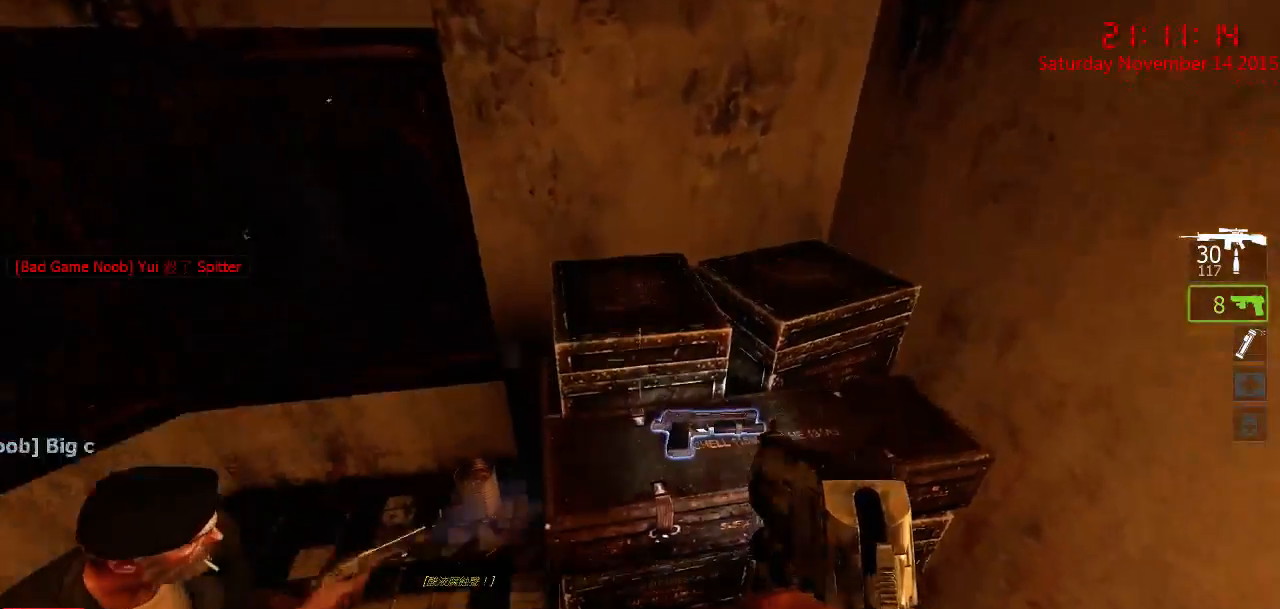
{"keys": ["a", "w"], "mouse": [], "events": [[50, "e", "down"], [83, "w", "up"], [150, "e", "up"], [283, "w", "down"]]}
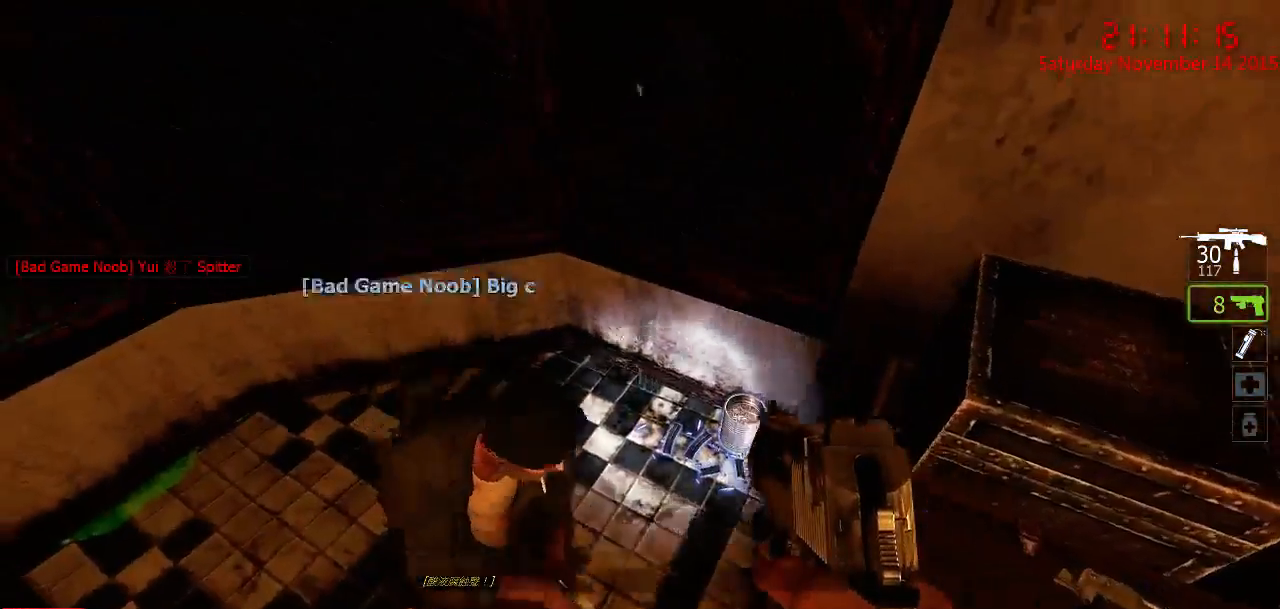
{"keys": ["e", "w"], "mouse": [], "events": [[133, "a", "up"], [433, "e", "down"]]}